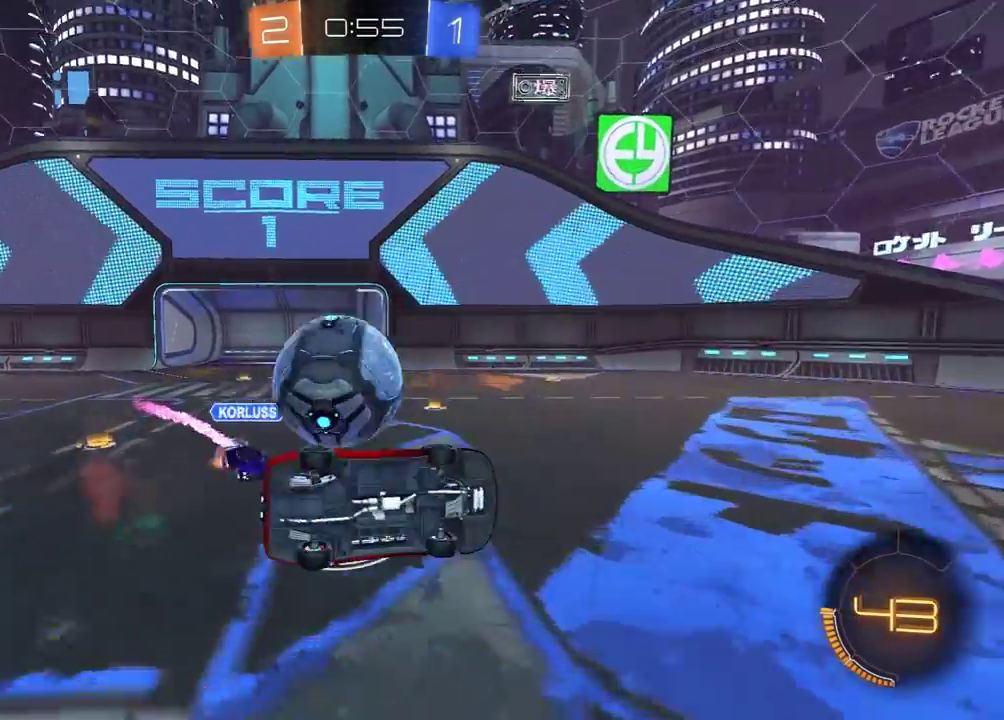
Gameplay with a controller (Xbox layout); each line is a JSON object with the inputs held at the frame after it. "events" lists button and stick changes between this image and that frame as [ms after this image, input, new state], when the widget could be followed in between. Not read: SELECT.
{"buttons": ["R2"], "left_stick": "center", "right_stick": "center", "events": [[250, "left_stick", "right"], [350, "left_stick", "up-right"], [400, "L1", "up"], [417, "left_stick", "center"]]}
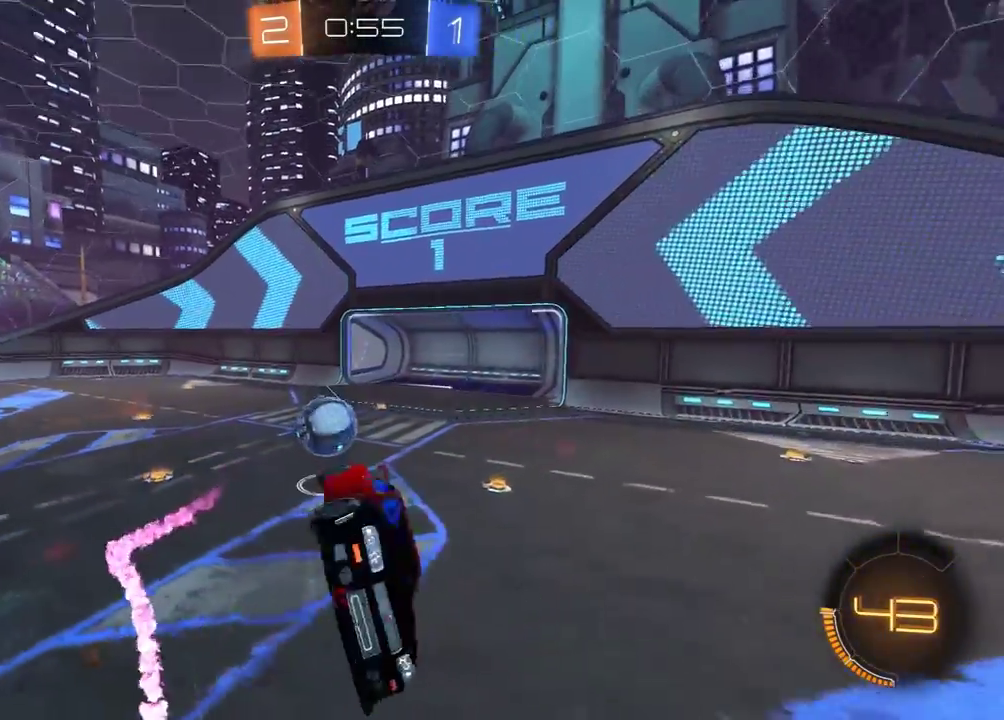
{"buttons": ["R2"], "left_stick": "right", "right_stick": "center", "events": [[133, "left_stick", "right"], [217, "L1", "down"], [283, "R1", "down"], [350, "L1", "up"], [483, "R1", "up"]]}
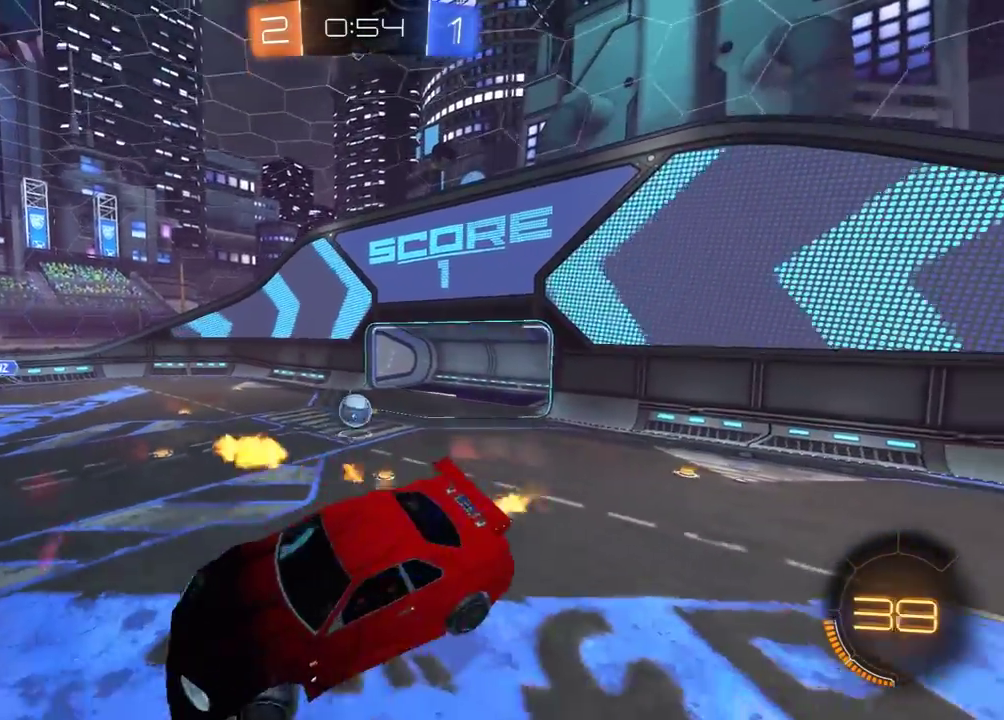
{"buttons": ["R2"], "left_stick": "right", "right_stick": "center", "events": [[300, "R2", "up"], [433, "R2", "down"]]}
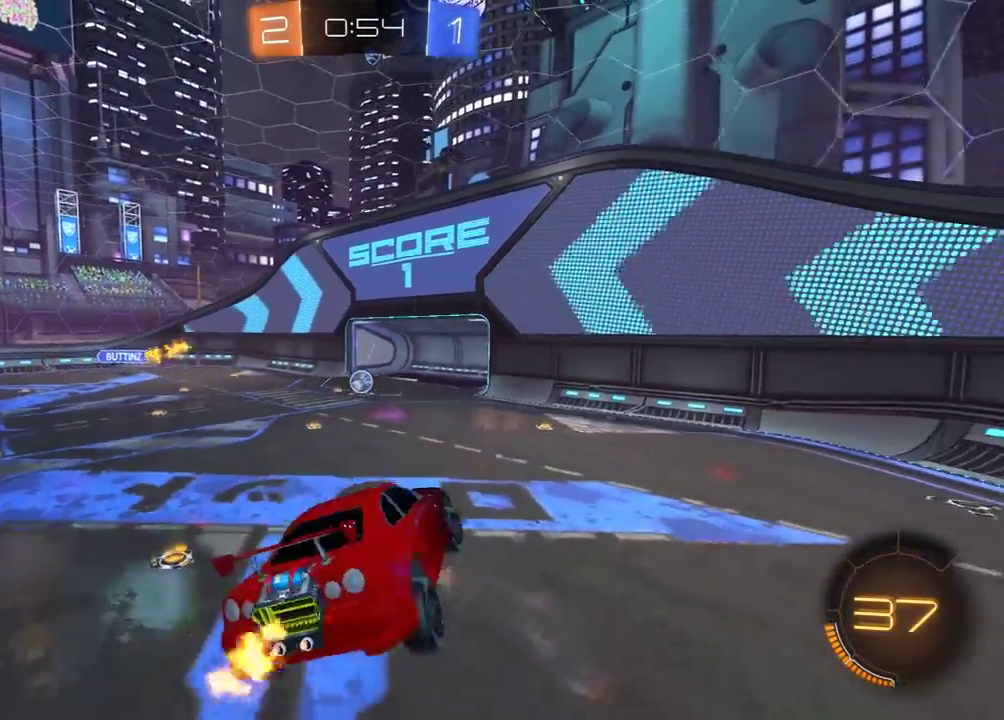
{"buttons": ["R2"], "left_stick": "center", "right_stick": "center", "events": [[17, "L1", "down"], [83, "L1", "up"], [233, "left_stick", "center"], [250, "Y", "down"], [333, "Y", "up"]]}
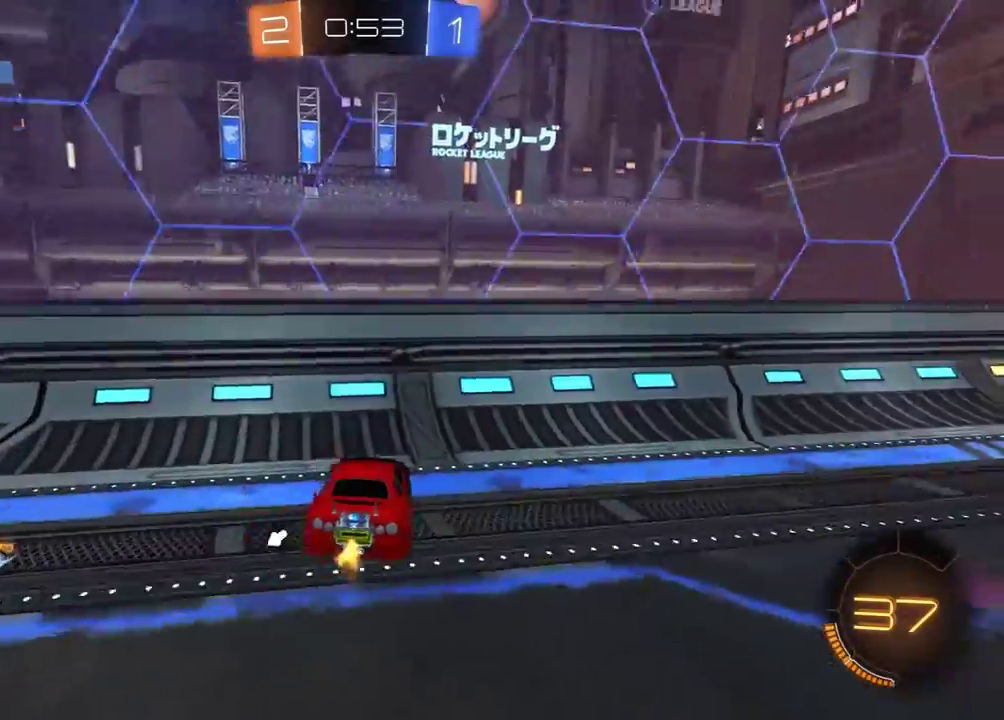
{"buttons": ["L1", "R2"], "left_stick": "right", "right_stick": "center", "events": [[50, "R1", "down"], [117, "R1", "up"], [333, "A", "down"], [333, "R1", "down"], [367, "L1", "down"], [367, "left_stick", "right"], [450, "A", "up"], [467, "R1", "up"]]}
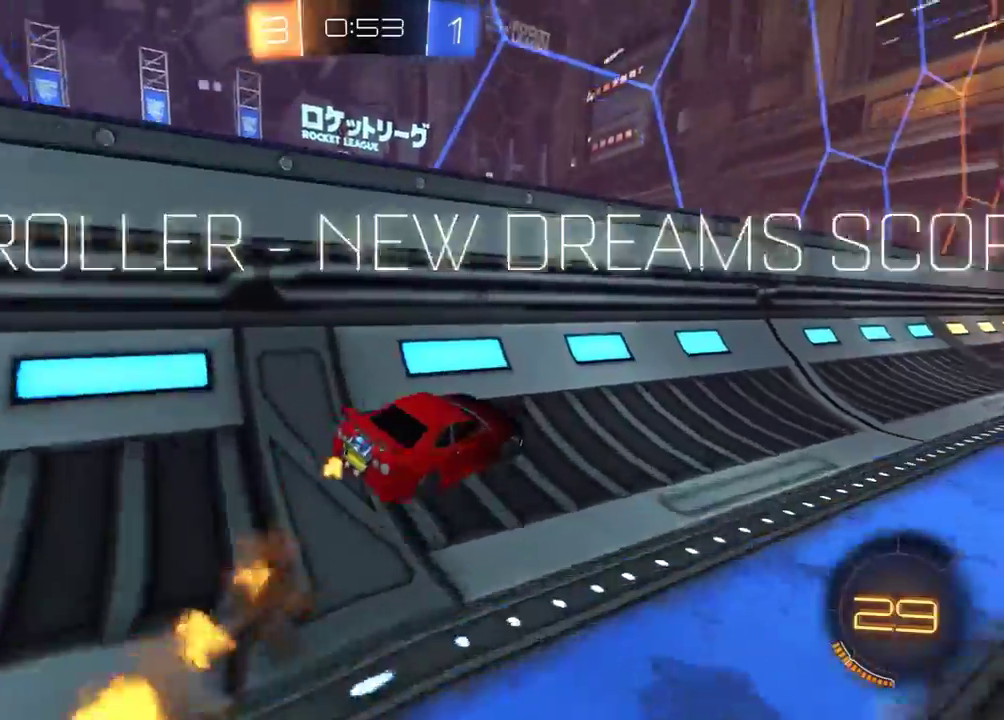
{"buttons": ["R1", "R2"], "left_stick": "center", "right_stick": "center", "events": [[50, "left_stick", "center"], [383, "L1", "up"], [467, "R1", "down"]]}
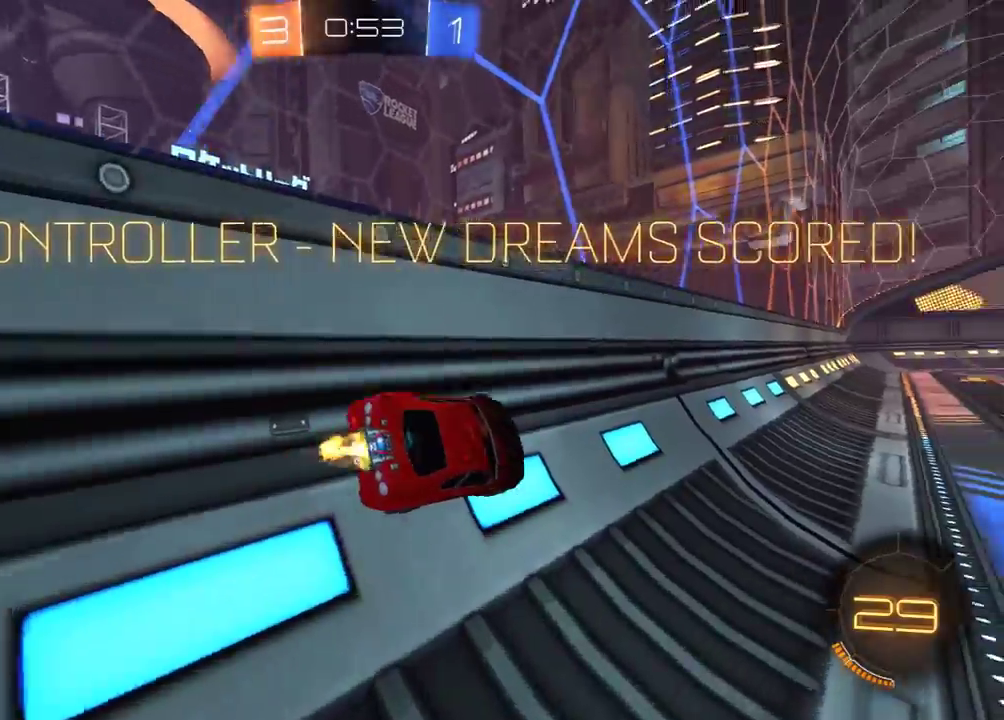
{"buttons": ["A", "L1", "R1", "R2"], "left_stick": "left", "right_stick": "center", "events": [[33, "left_stick", "right"], [167, "R1", "up"], [283, "R1", "down"], [317, "left_stick", "center"], [350, "A", "down"], [350, "L1", "down"], [383, "left_stick", "left"]]}
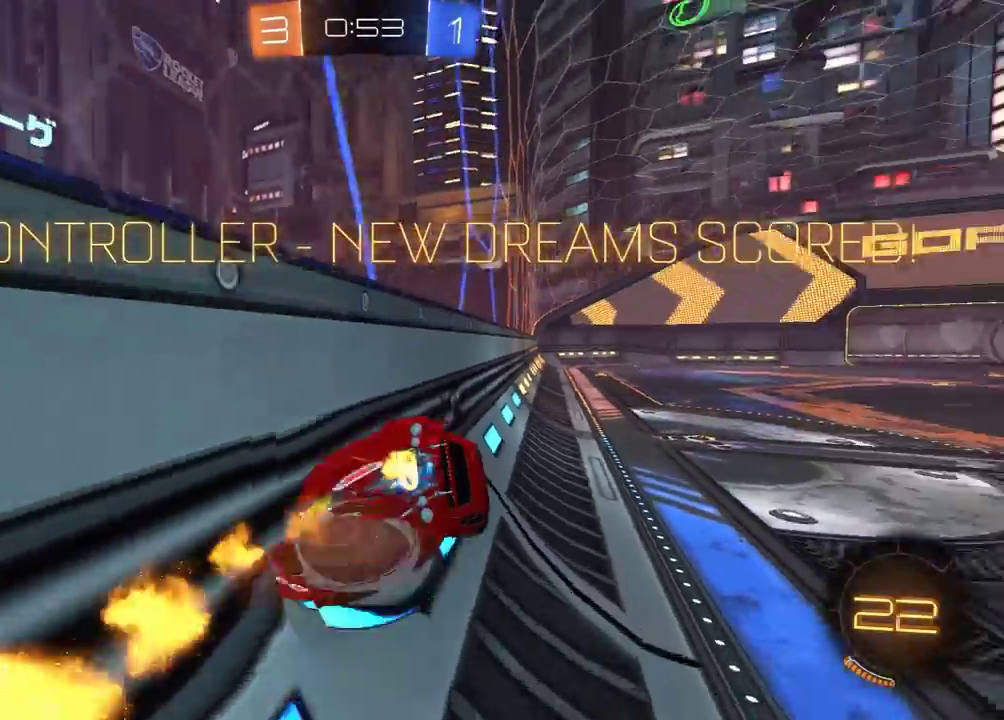
{"buttons": ["L1", "R2"], "left_stick": "right", "right_stick": "center", "events": [[50, "A", "up"], [233, "left_stick", "down-left"], [317, "R1", "up"], [483, "left_stick", "right"]]}
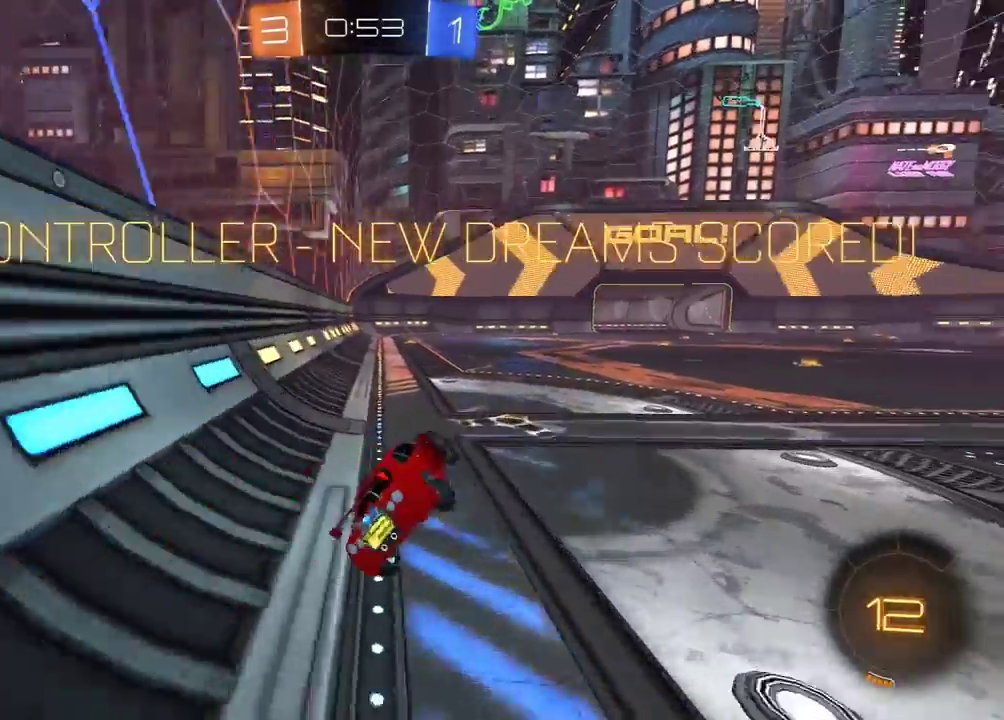
{"buttons": ["L1", "R2"], "left_stick": "down-right", "right_stick": "center", "events": [[50, "A", "down"], [67, "R1", "down"], [117, "A", "up"], [183, "A", "down"], [283, "A", "up"], [317, "R1", "up"], [400, "left_stick", "down-right"]]}
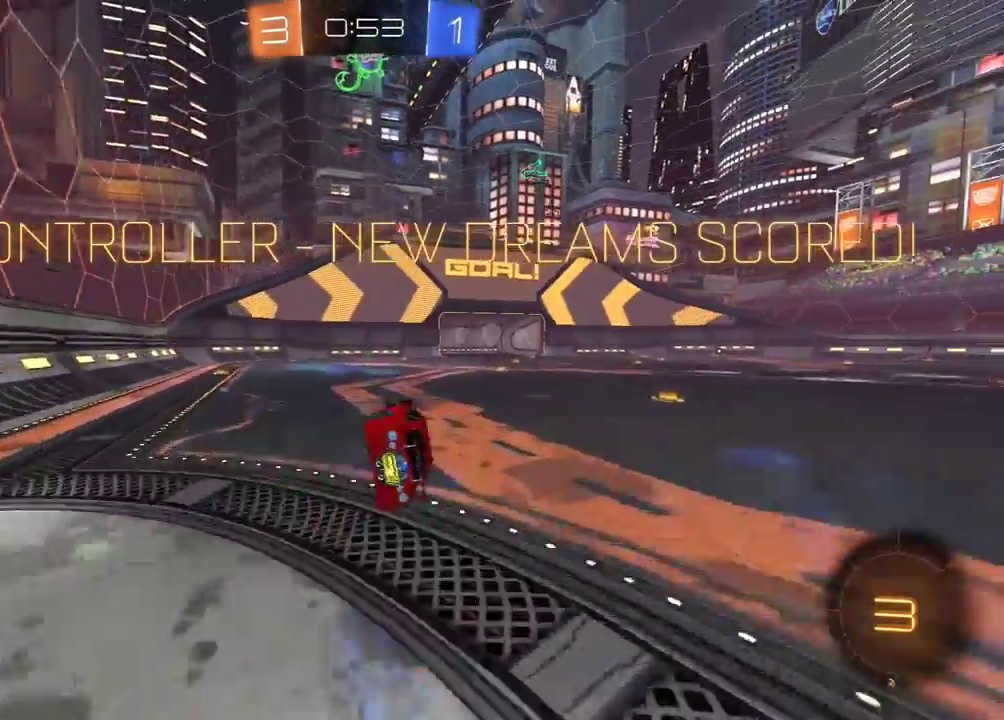
{"buttons": ["L1", "R2"], "left_stick": "center", "right_stick": "center", "events": [[83, "left_stick", "down-left"], [183, "left_stick", "left"], [300, "left_stick", "center"]]}
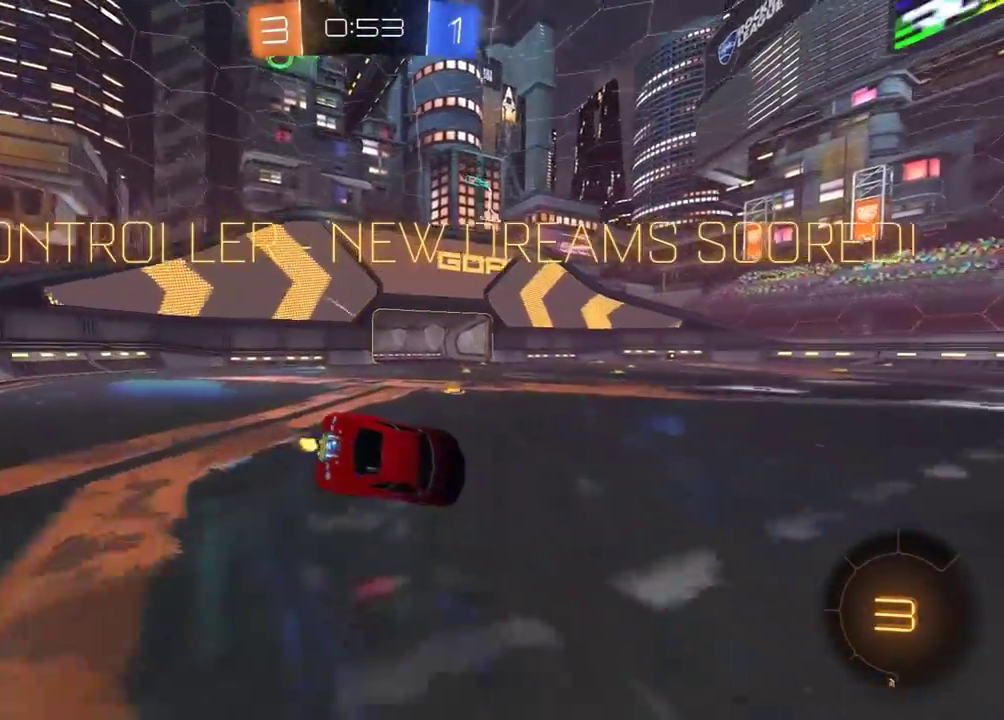
{"buttons": ["L1"], "left_stick": "up-right", "right_stick": "center", "events": [[117, "left_stick", "left"], [150, "A", "down"], [217, "A", "up"], [267, "A", "down"], [367, "A", "up"], [417, "left_stick", "center"], [467, "R2", "up"], [467, "left_stick", "up-right"]]}
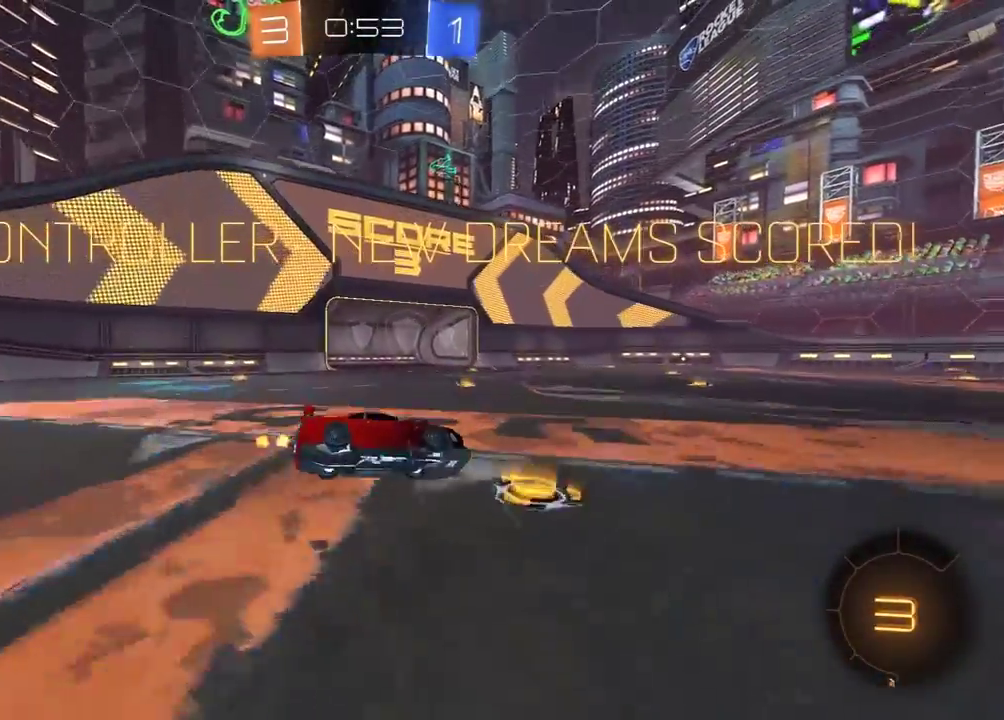
{"buttons": [], "left_stick": "center", "right_stick": "center", "events": [[17, "left_stick", "right"], [217, "left_stick", "center"], [267, "L1", "up"]]}
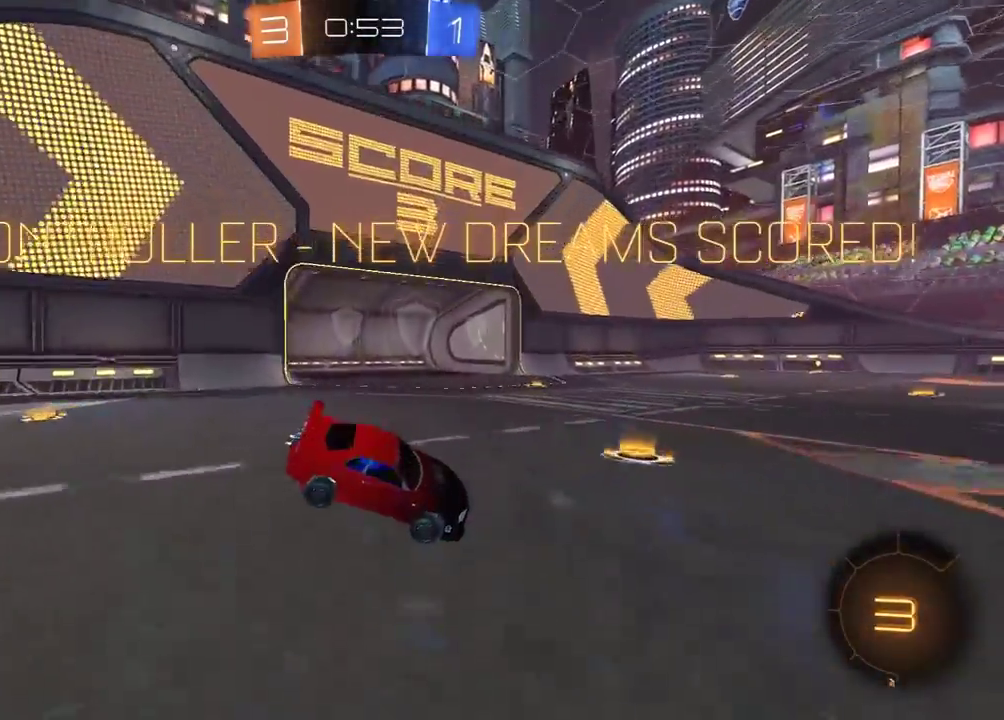
{"buttons": [], "left_stick": "center", "right_stick": "center", "events": [[67, "L1", "down"], [67, "left_stick", "down-left"], [167, "L1", "up"], [183, "left_stick", "center"]]}
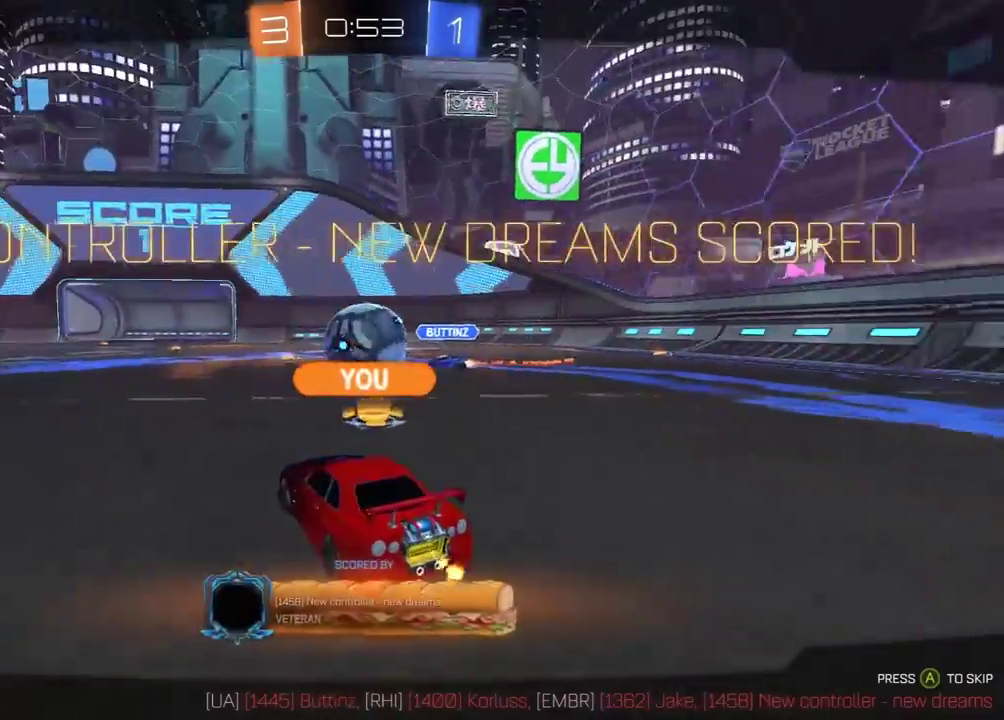
{"buttons": [], "left_stick": "center", "right_stick": "center", "events": []}
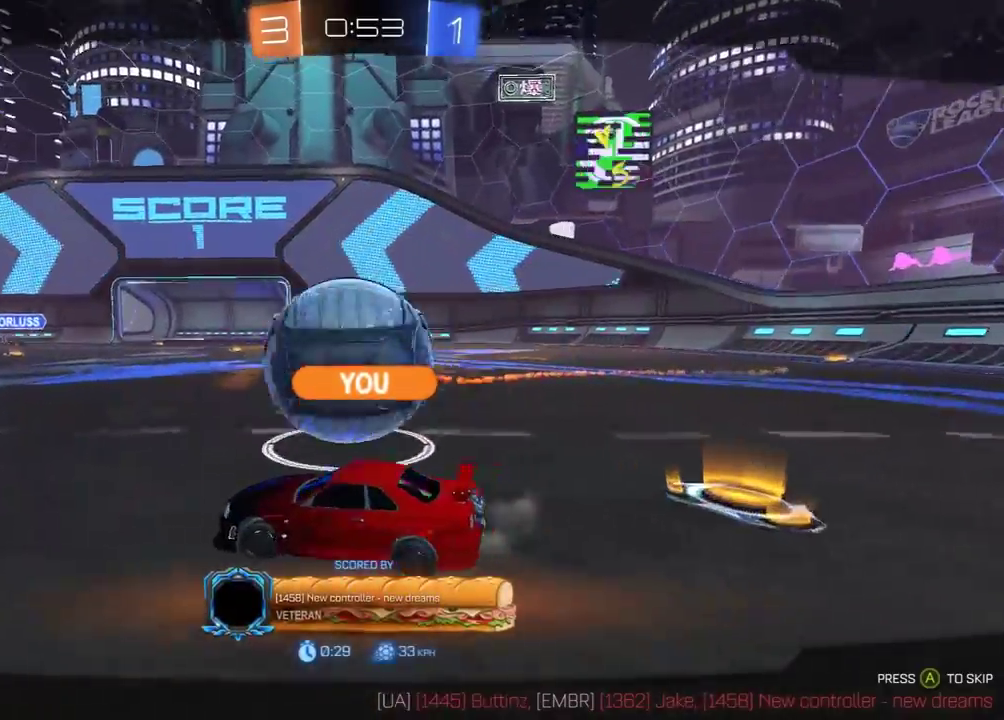
{"buttons": [], "left_stick": "center", "right_stick": "center", "events": []}
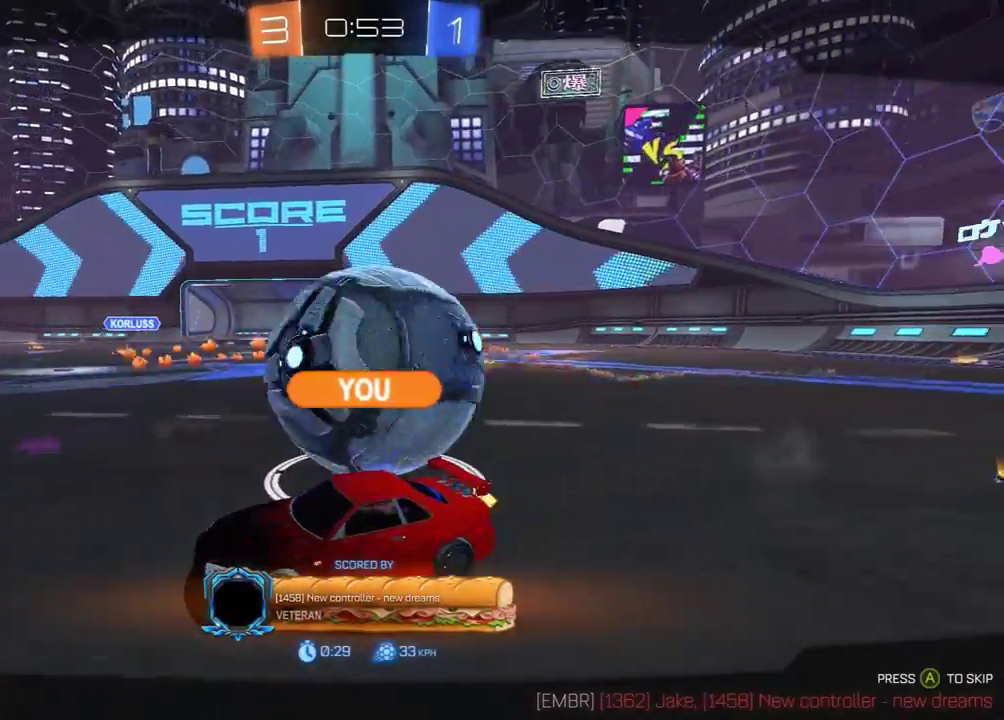
{"buttons": [], "left_stick": "center", "right_stick": "center", "events": []}
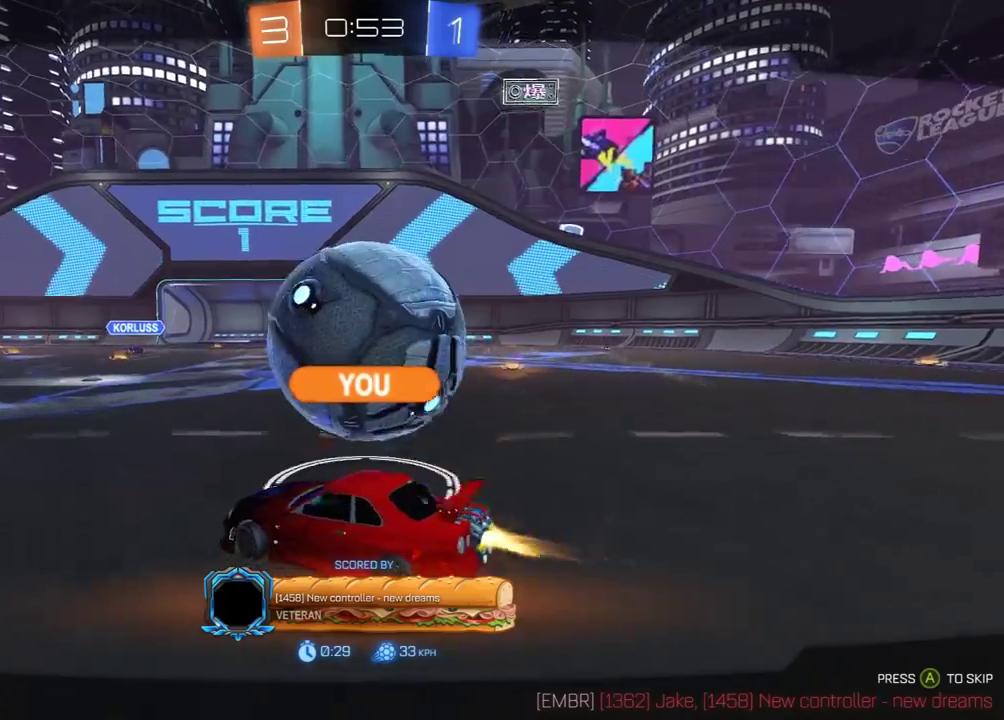
{"buttons": [], "left_stick": "center", "right_stick": "center", "events": []}
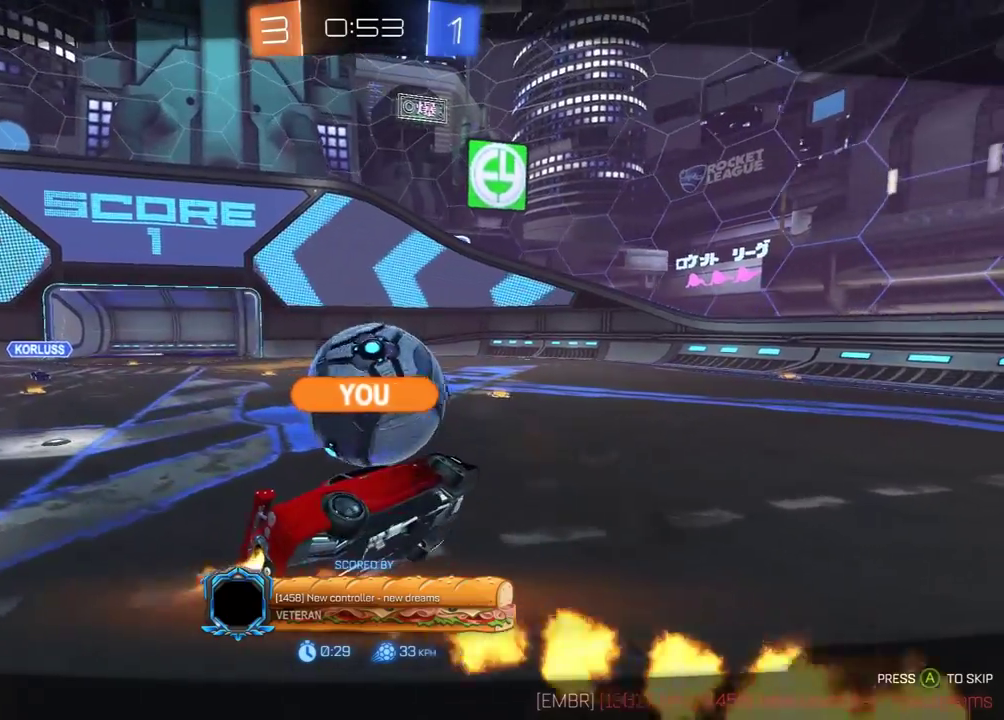
{"buttons": [], "left_stick": "center", "right_stick": "center", "events": []}